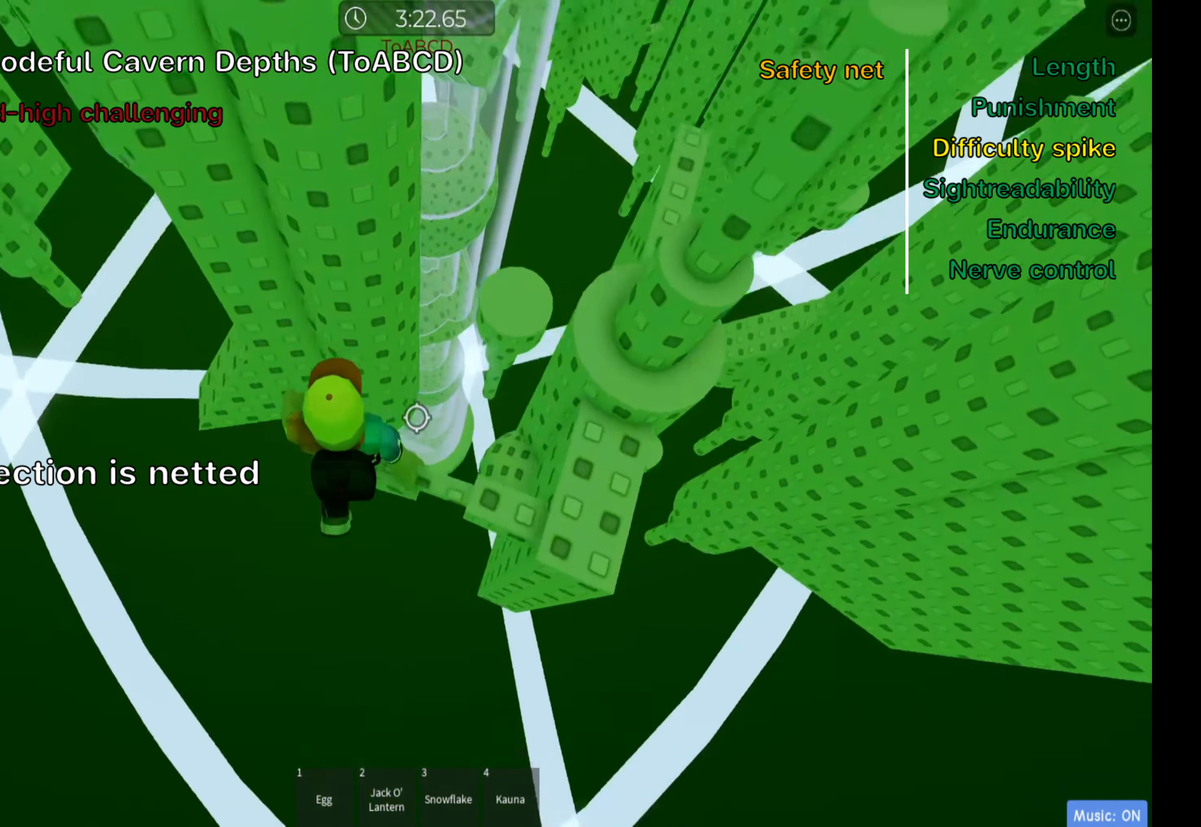
Gameplay with keyboard; each line is a JSON object with the keys held at the frame after it. "events" lists presses ("down") and releases ("up") of ".", "a", "comma", "ctrl", "d", "e", "f", "s", "shift", "space", "tab" and "w" between this image and that frame as [ms after this image, input, new state], when the widget could be followed in between. No other keys are recorded. Mouse input is not recorded.
{"keys": ["ctrl", "w"], "events": [[17, "ctrl", "up"], [50, "ctrl", "down"], [100, "space", "up"], [250, "w", "down"], [483, "a", "up"]]}
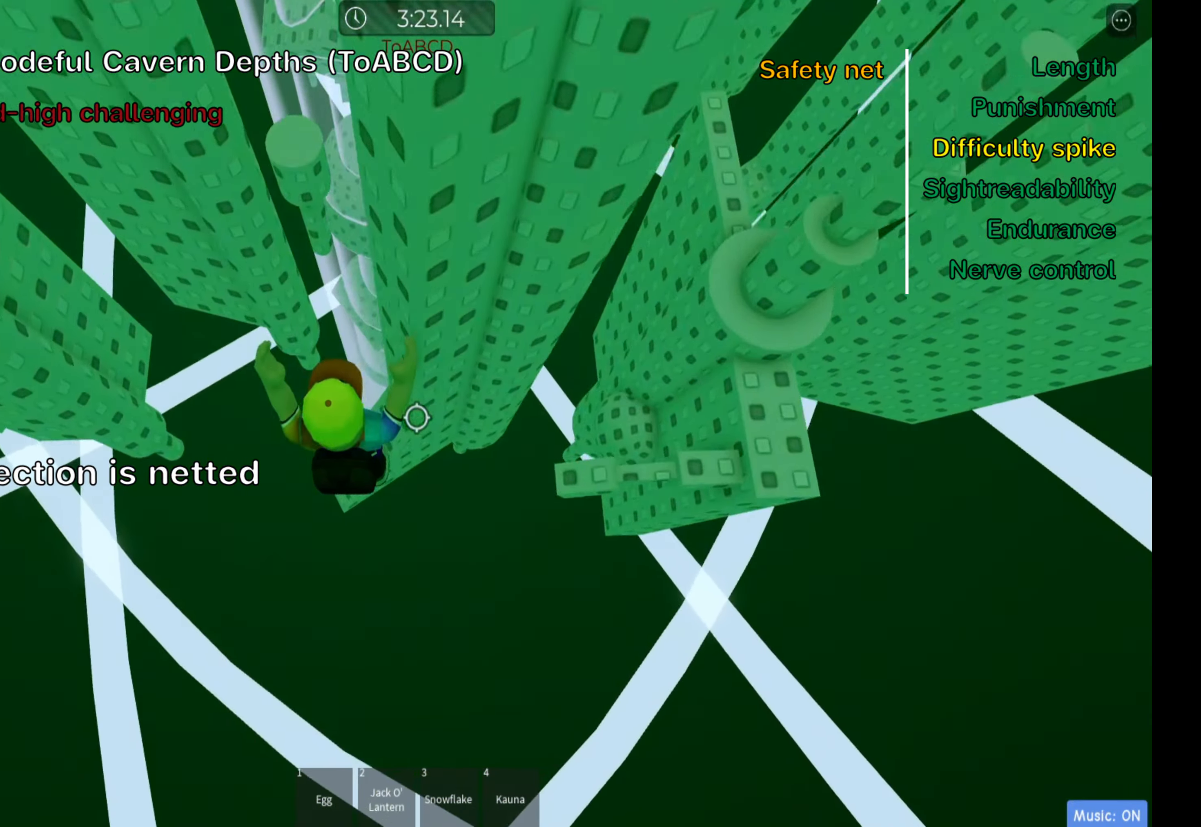
{"keys": ["ctrl"], "events": [[17, "w", "up"], [33, "shift", "down"], [167, "shift", "up"], [300, "shift", "down"], [450, "shift", "up"]]}
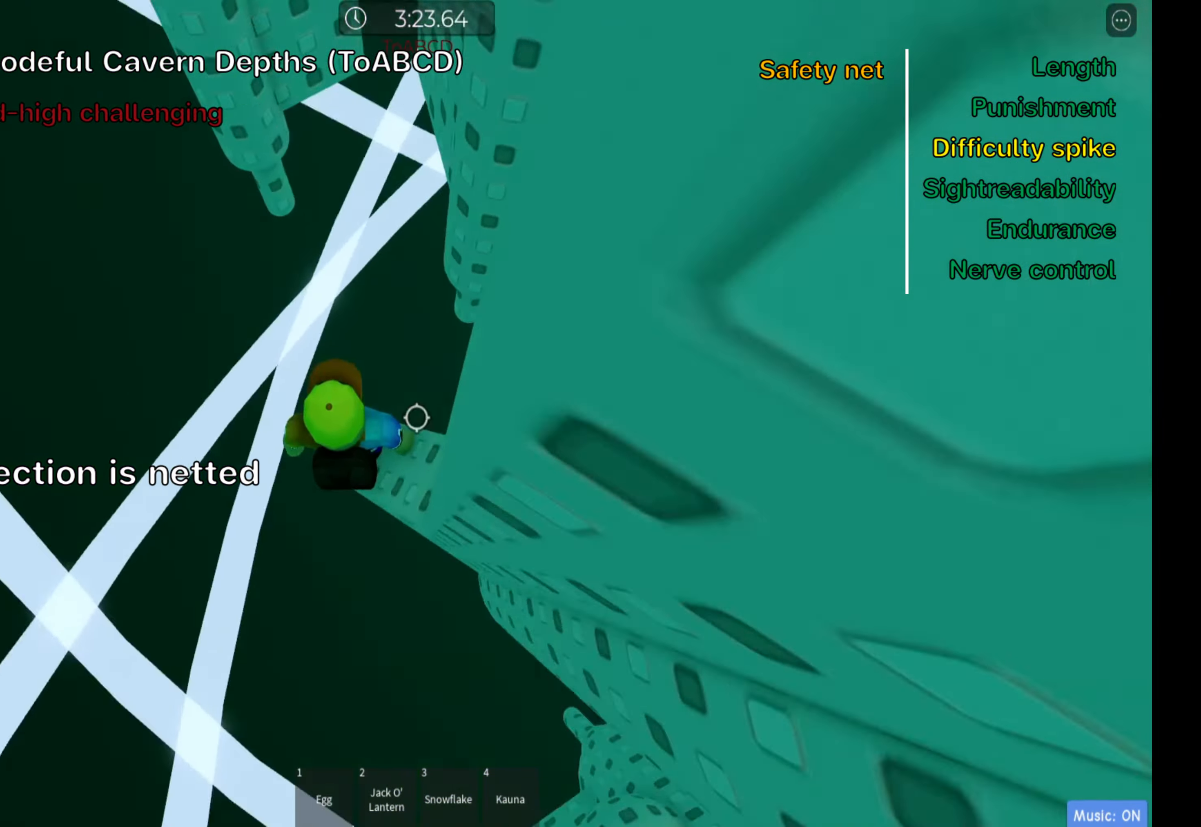
{"keys": ["ctrl", "d"], "events": [[33, "d", "down"], [67, "s", "down"], [200, "d", "up"], [234, "s", "up"], [500, "d", "down"]]}
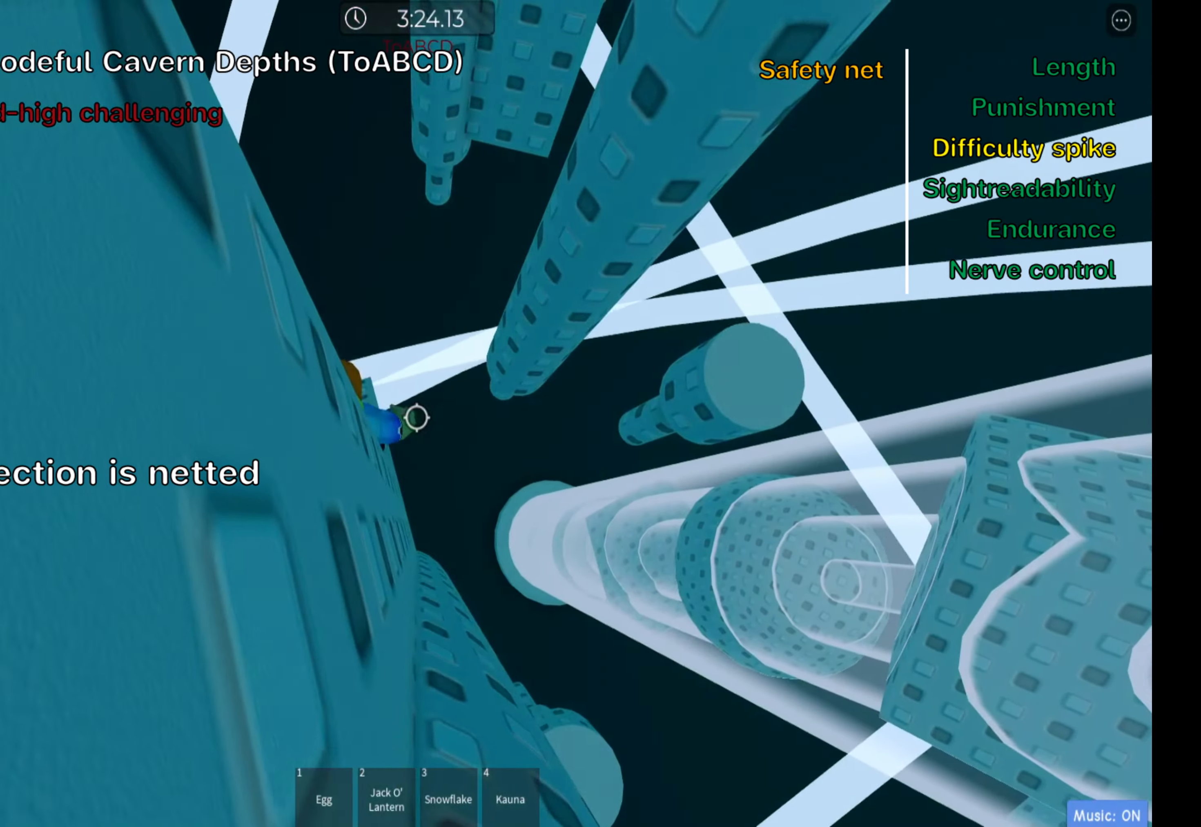
{"keys": ["ctrl", "d"], "events": [[150, "space", "down"], [317, "space", "up"]]}
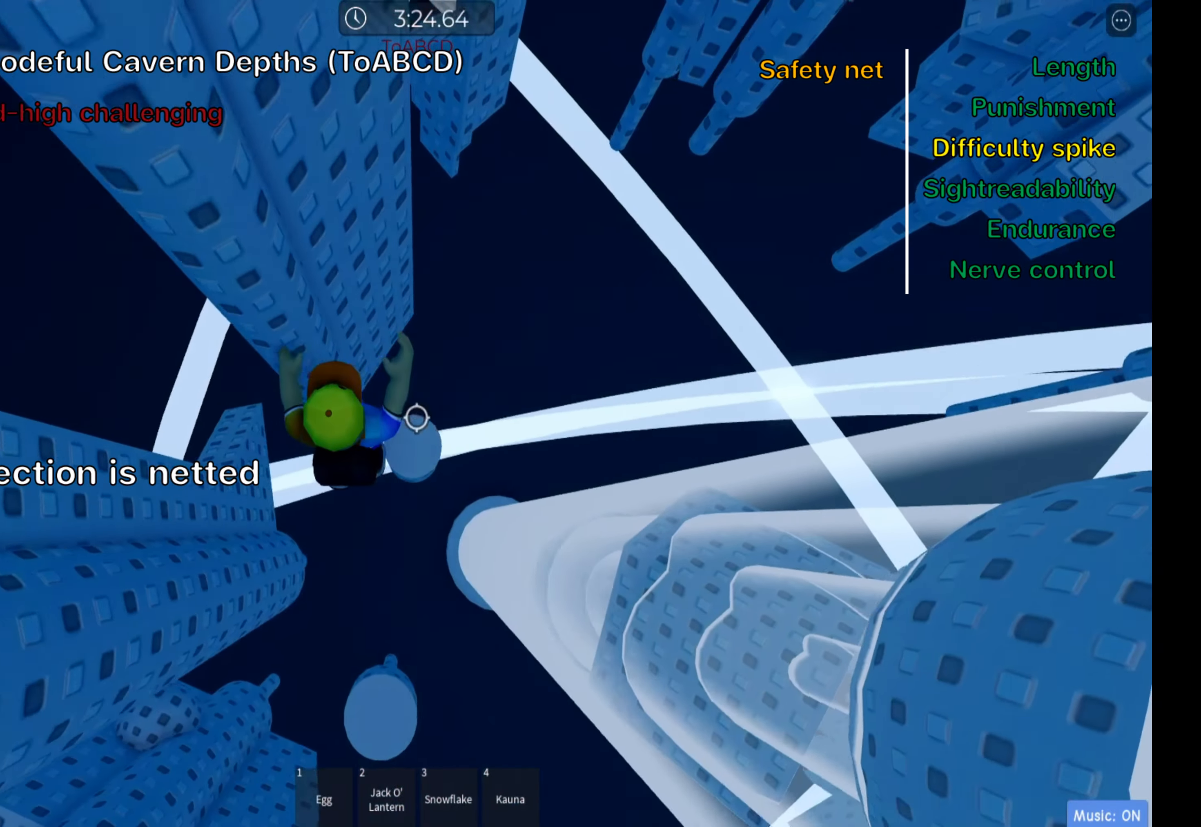
{"keys": ["ctrl"], "events": [[67, "d", "up"], [100, "shift", "down"], [234, "shift", "up"], [300, "shift", "down"], [434, "shift", "up"]]}
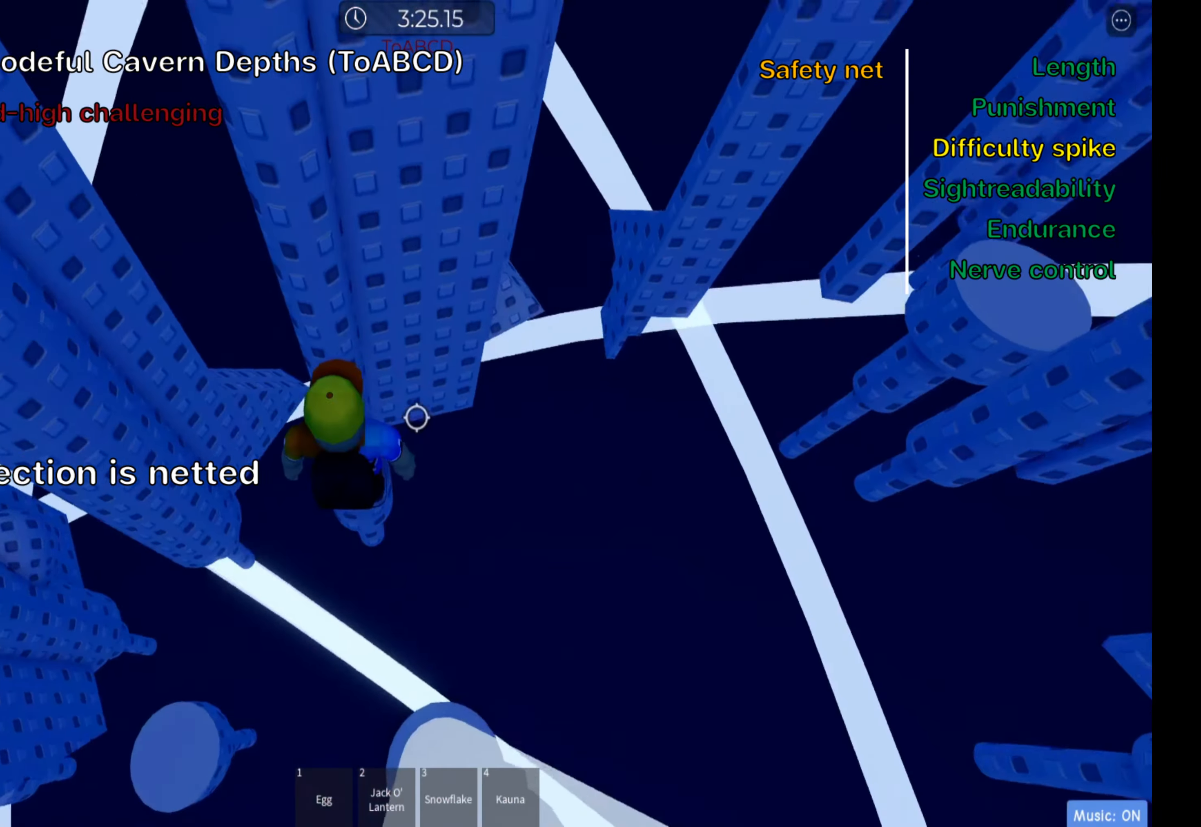
{"keys": ["ctrl", "d"], "events": [[134, "d", "down"], [284, "space", "down"], [450, "space", "up"]]}
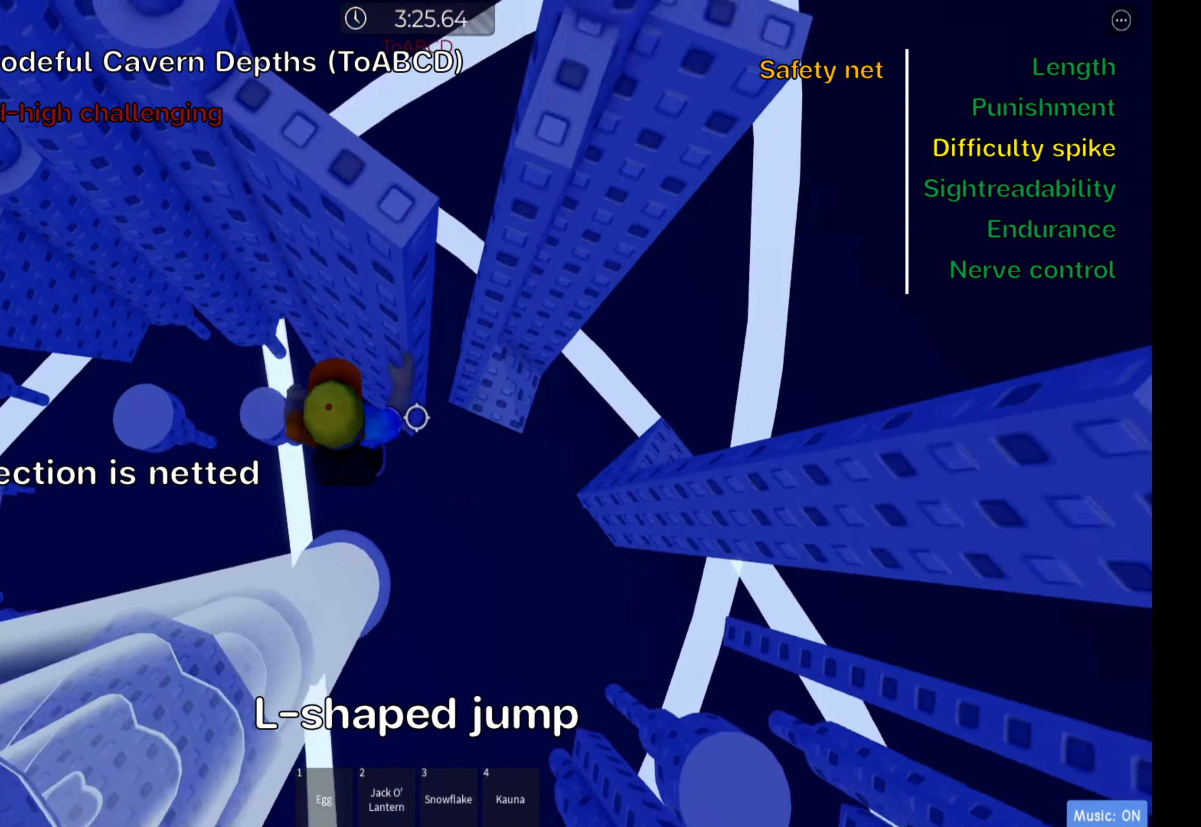
{"keys": ["ctrl", "d", "space"], "events": [[150, "w", "down"], [400, "w", "up"], [467, "space", "down"]]}
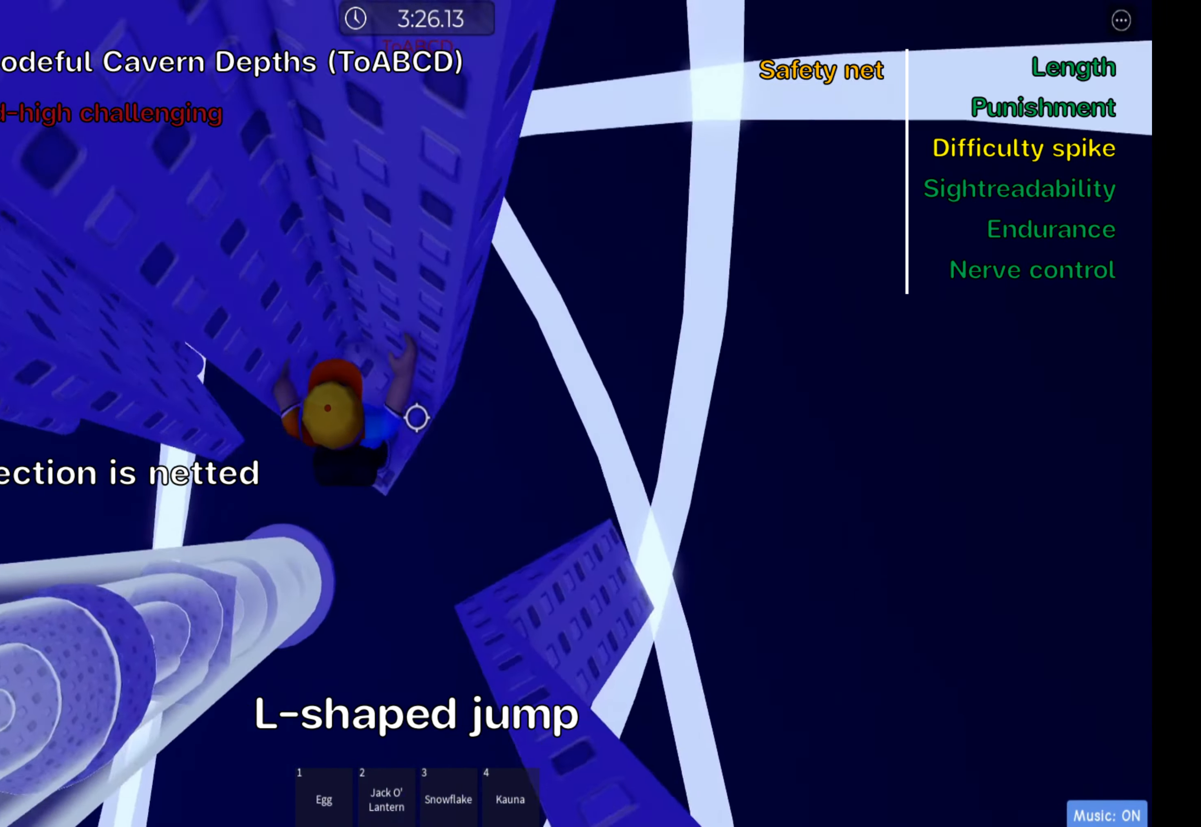
{"keys": ["ctrl", "d", "s"], "events": [[117, "space", "up"], [334, "s", "down"]]}
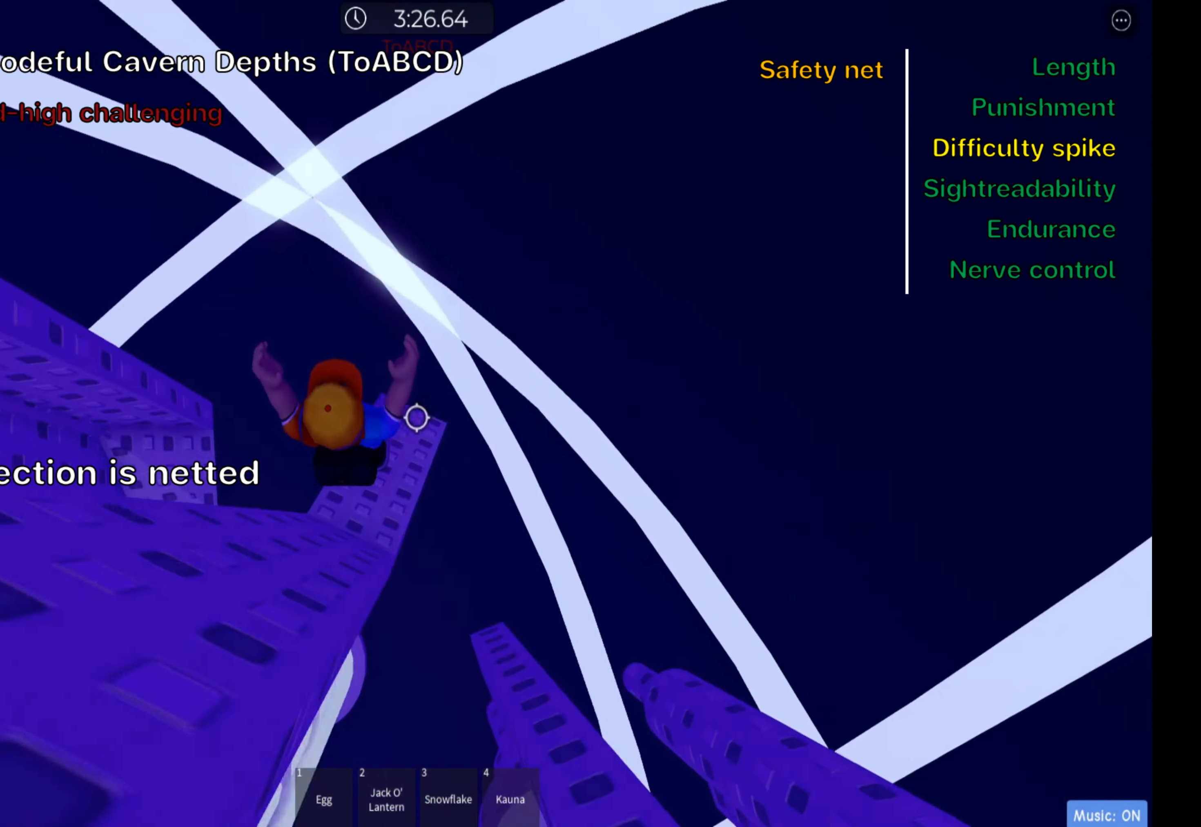
{"keys": ["ctrl", "shift"]}
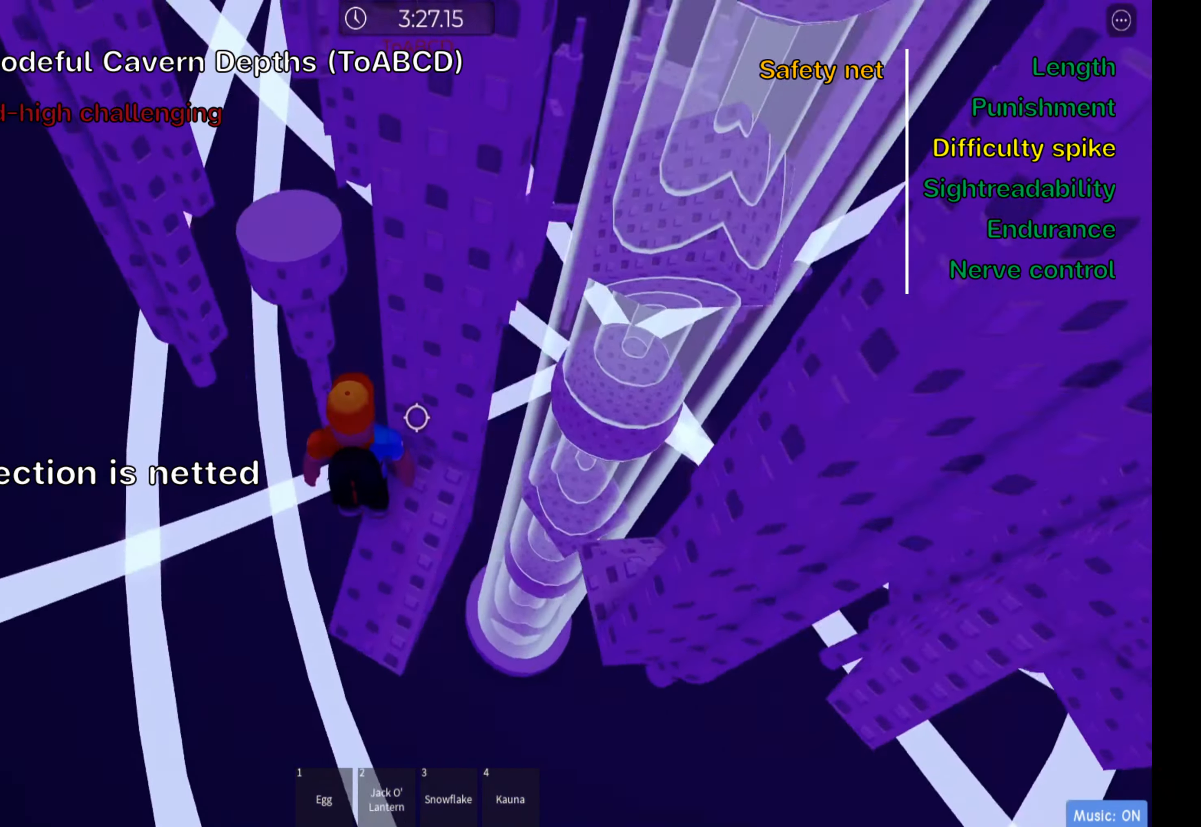
{"keys": ["ctrl"], "events": [[34, "shift", "up"], [317, "w", "down"], [417, "w", "up"]]}
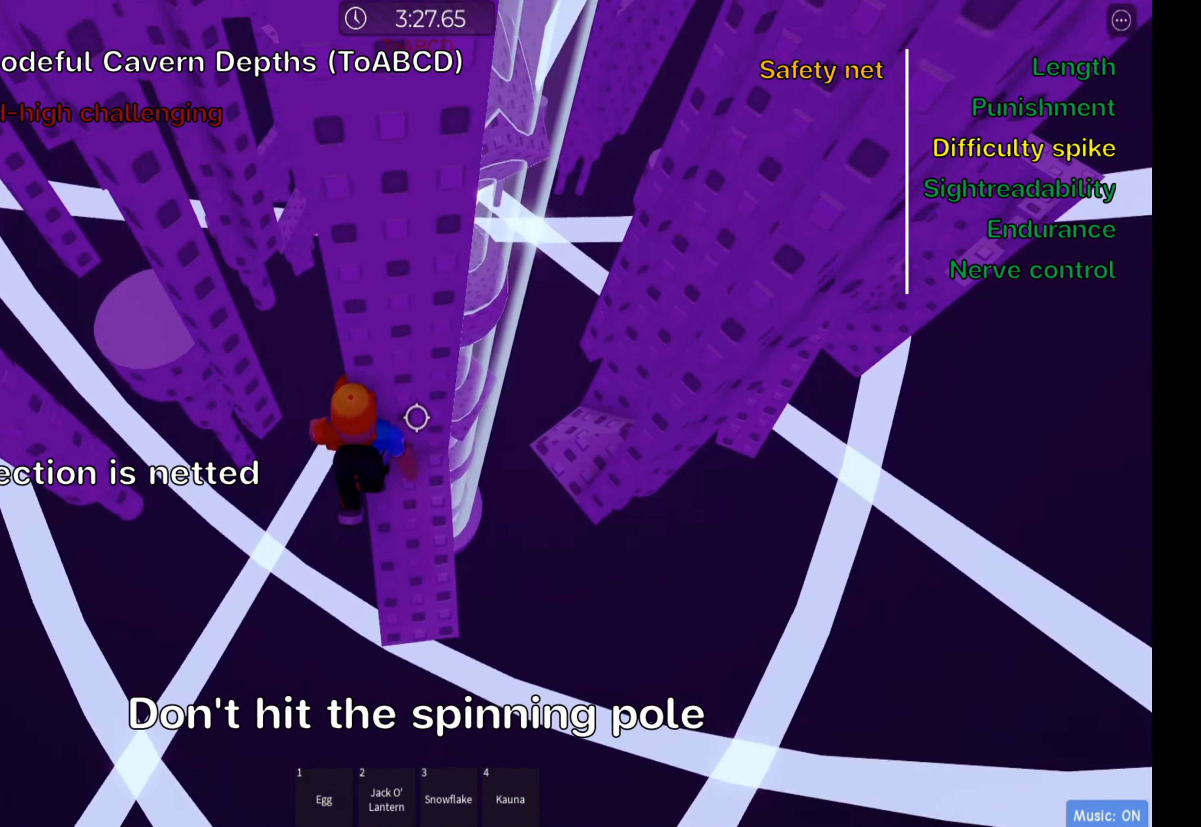
{"keys": ["a", "ctrl"]}
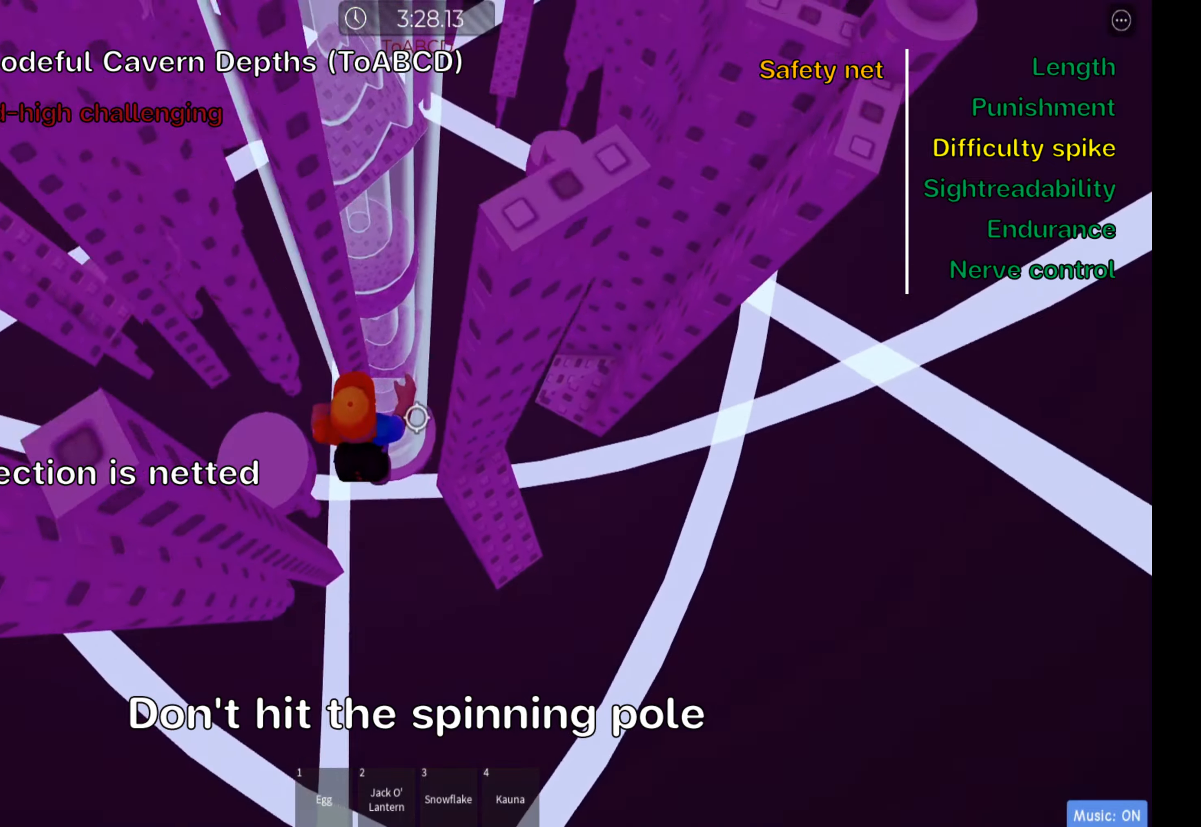
{"keys": ["ctrl"], "events": [[200, "w", "down"], [283, "a", "up"], [300, "w", "up"], [350, "shift", "down"], [483, "shift", "up"]]}
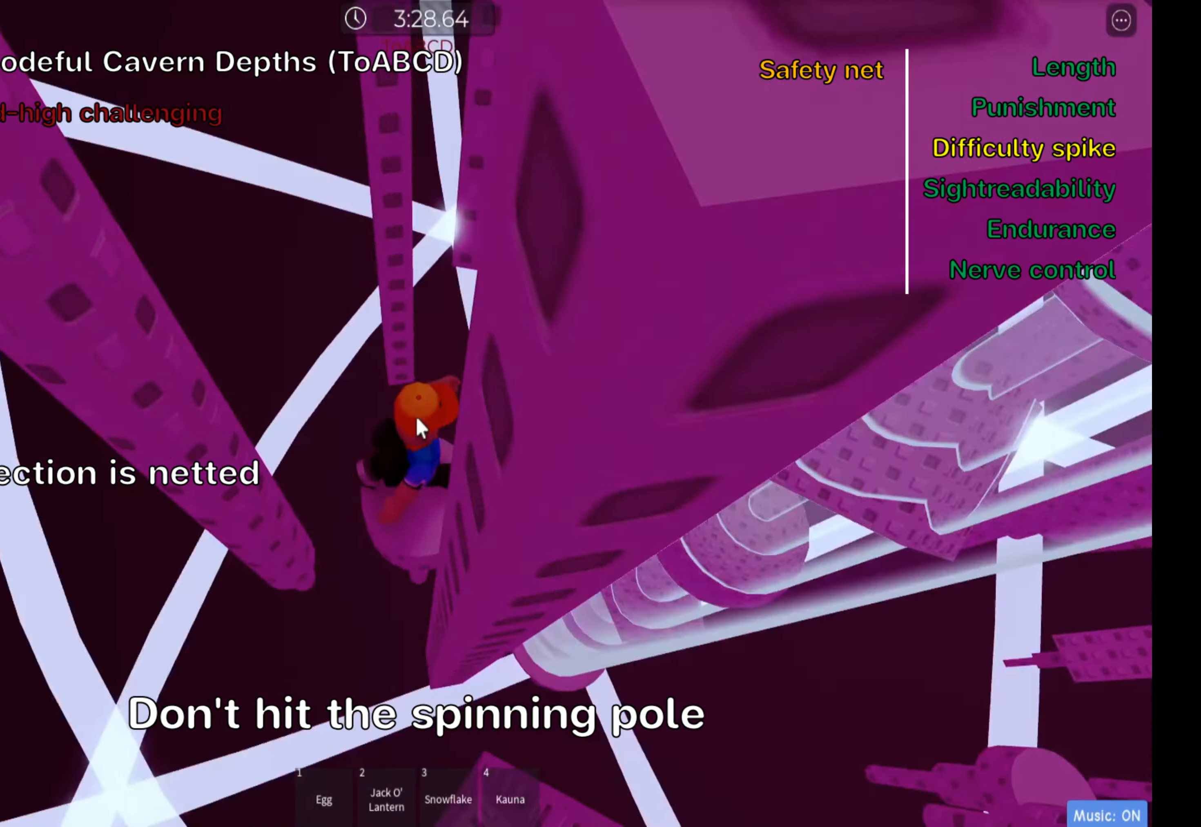
{"keys": ["ctrl"]}
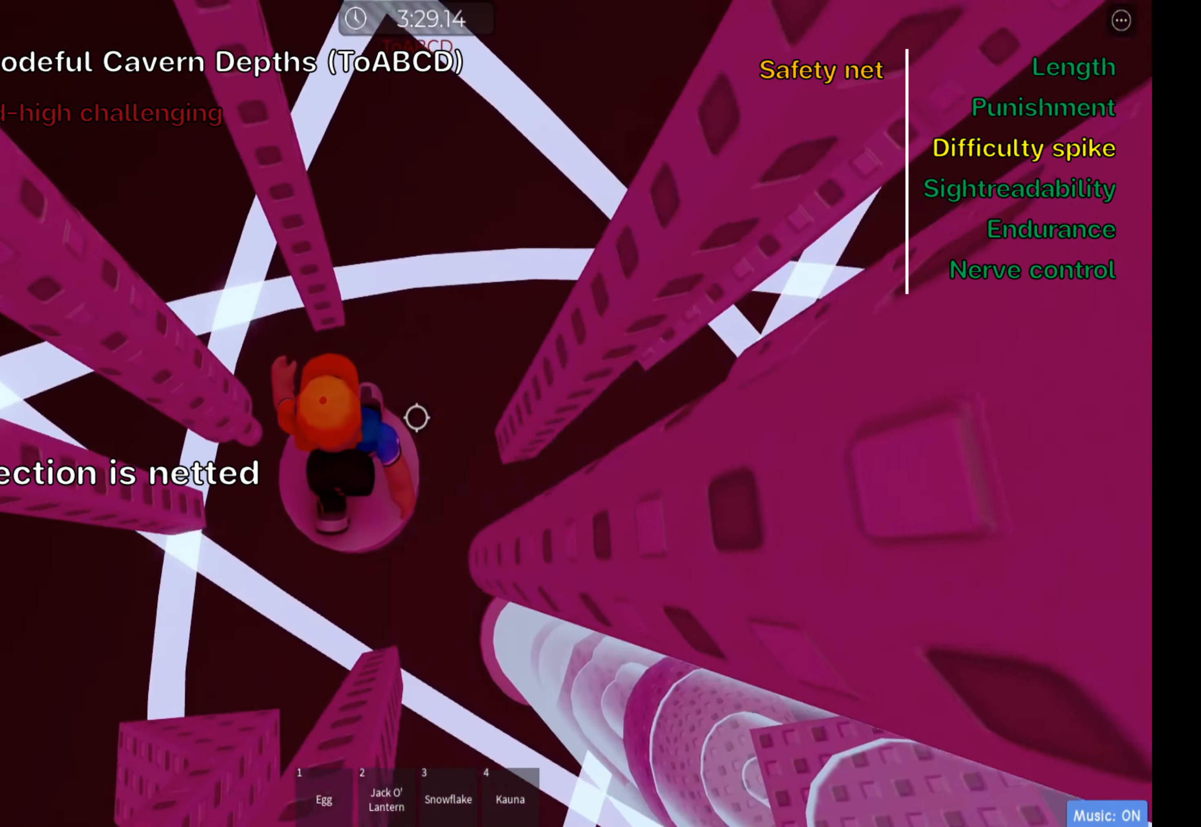
{"keys": ["ctrl", "d", "space"], "events": [[283, "d", "down"], [433, "space", "down"]]}
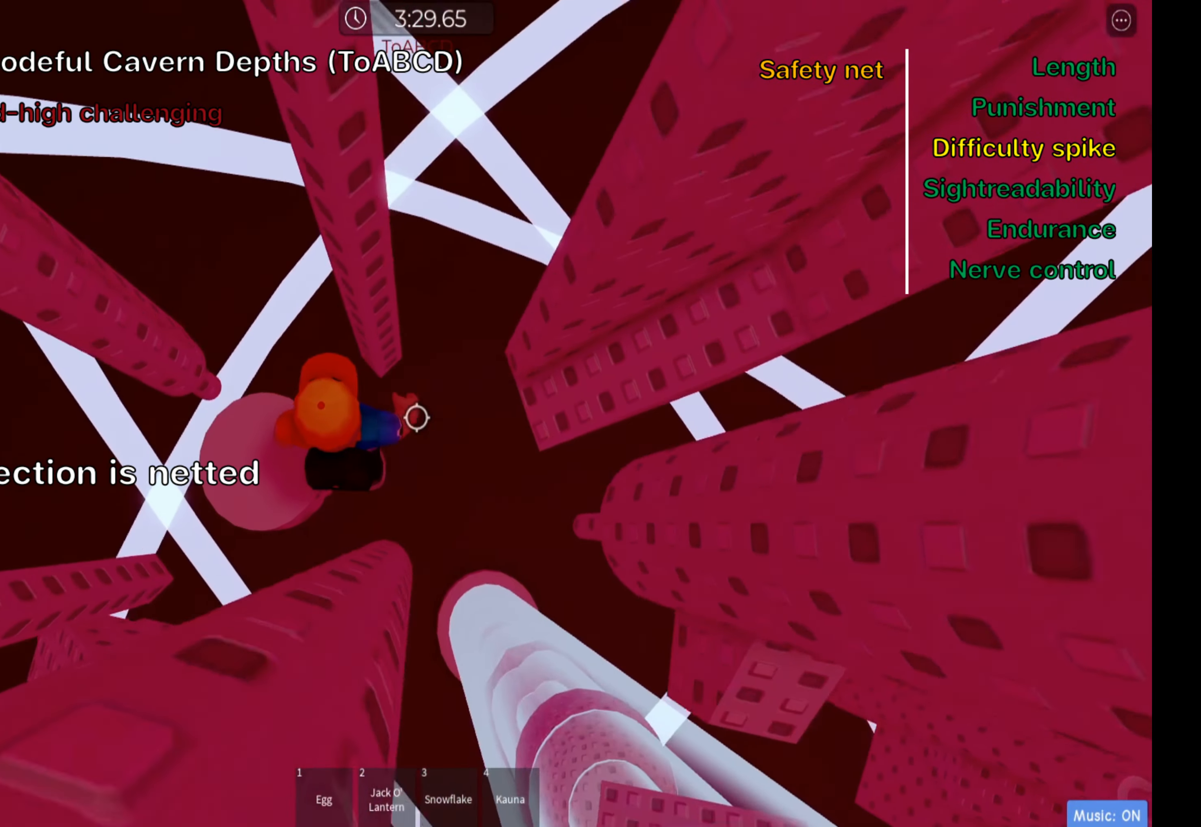
{"keys": ["ctrl", "w"], "events": [[50, "space", "up"], [283, "w", "down"], [400, "d", "up"]]}
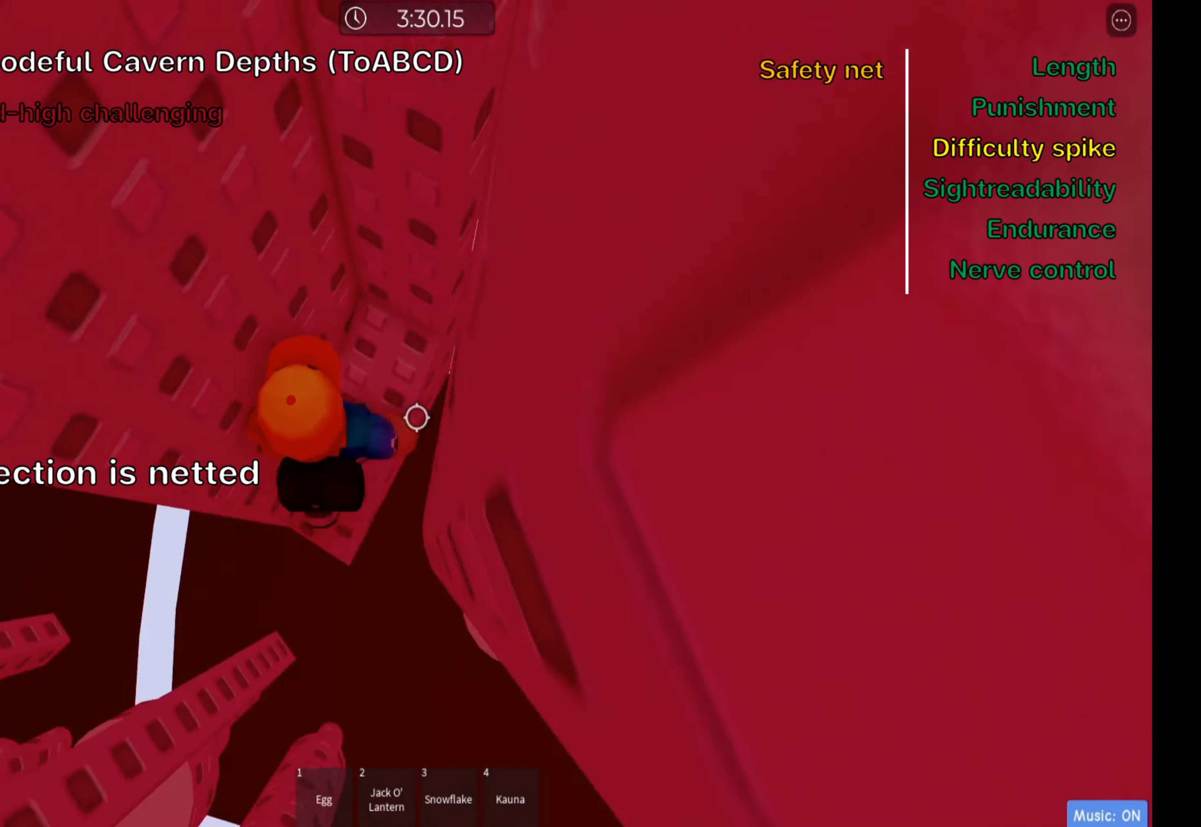
{"keys": ["ctrl", "s"], "events": [[200, "w", "up"], [350, "s", "down"]]}
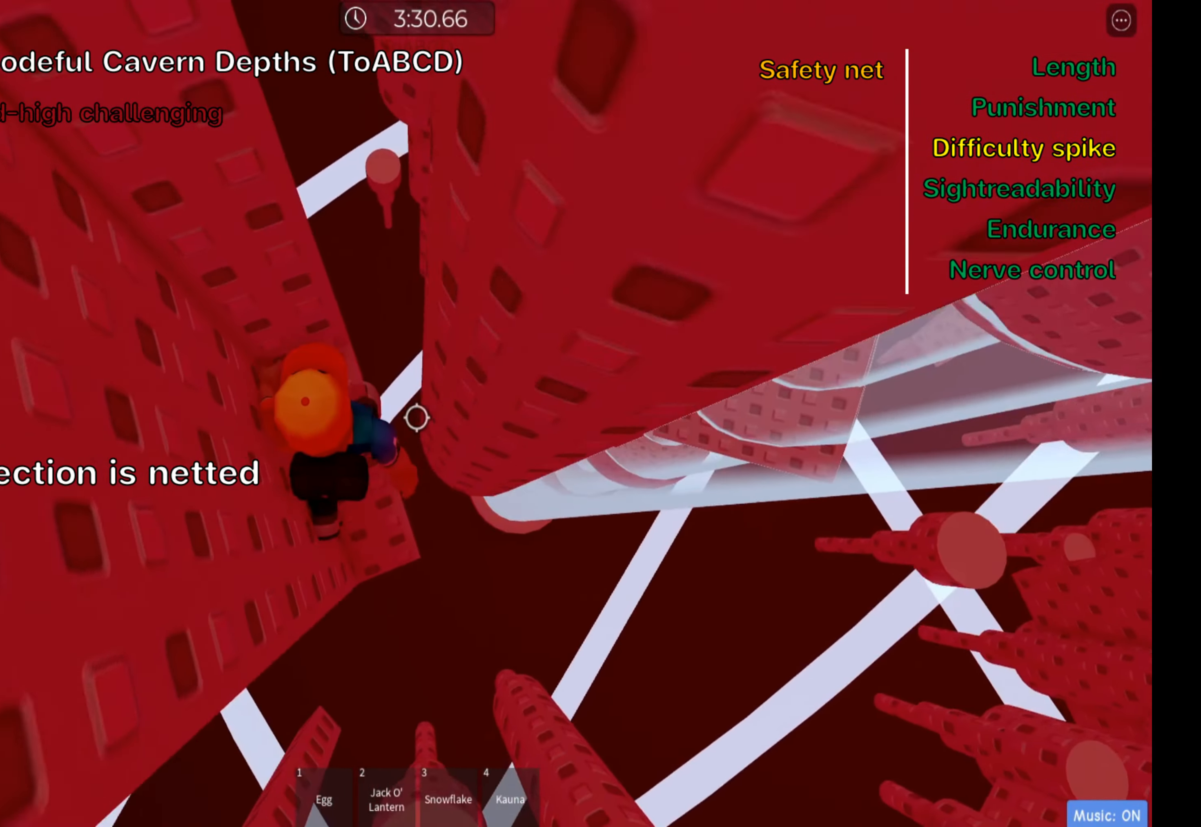
{"keys": ["ctrl", "space"], "events": [[83, "s", "up"], [383, "space", "down"]]}
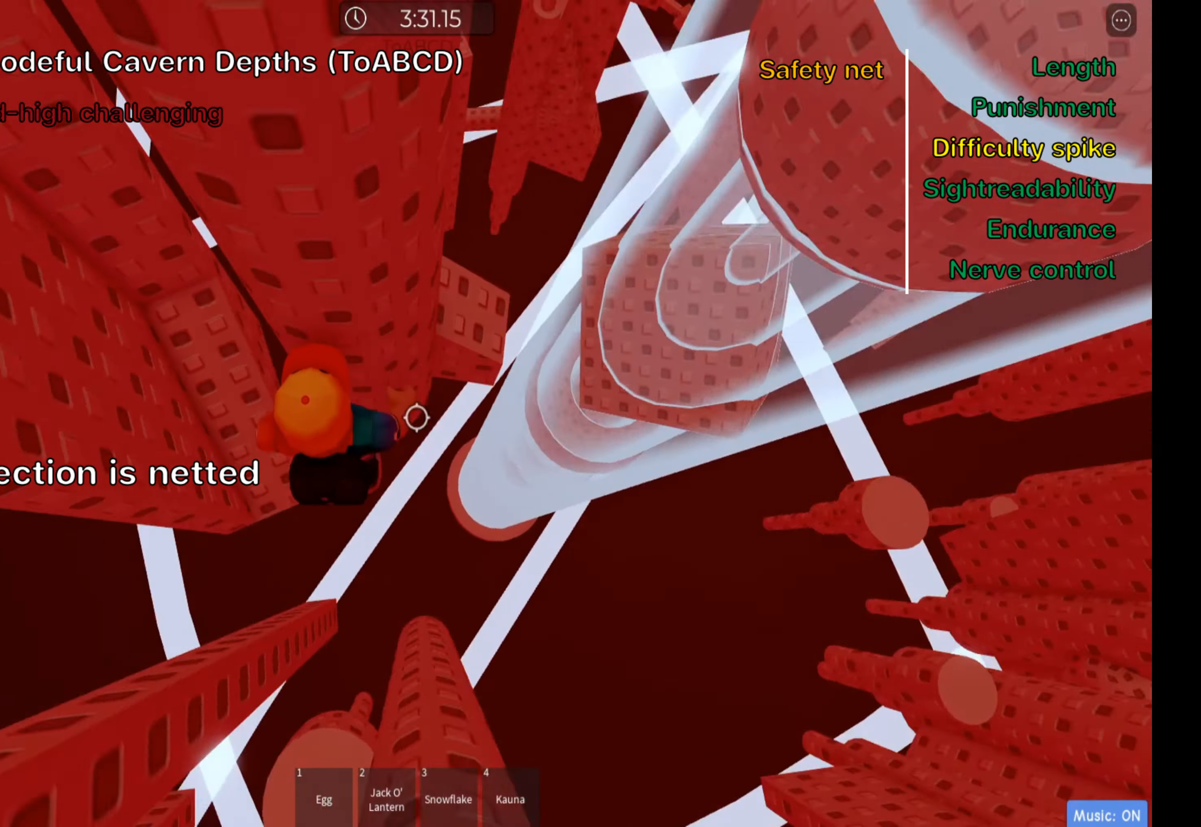
{"keys": ["ctrl"]}